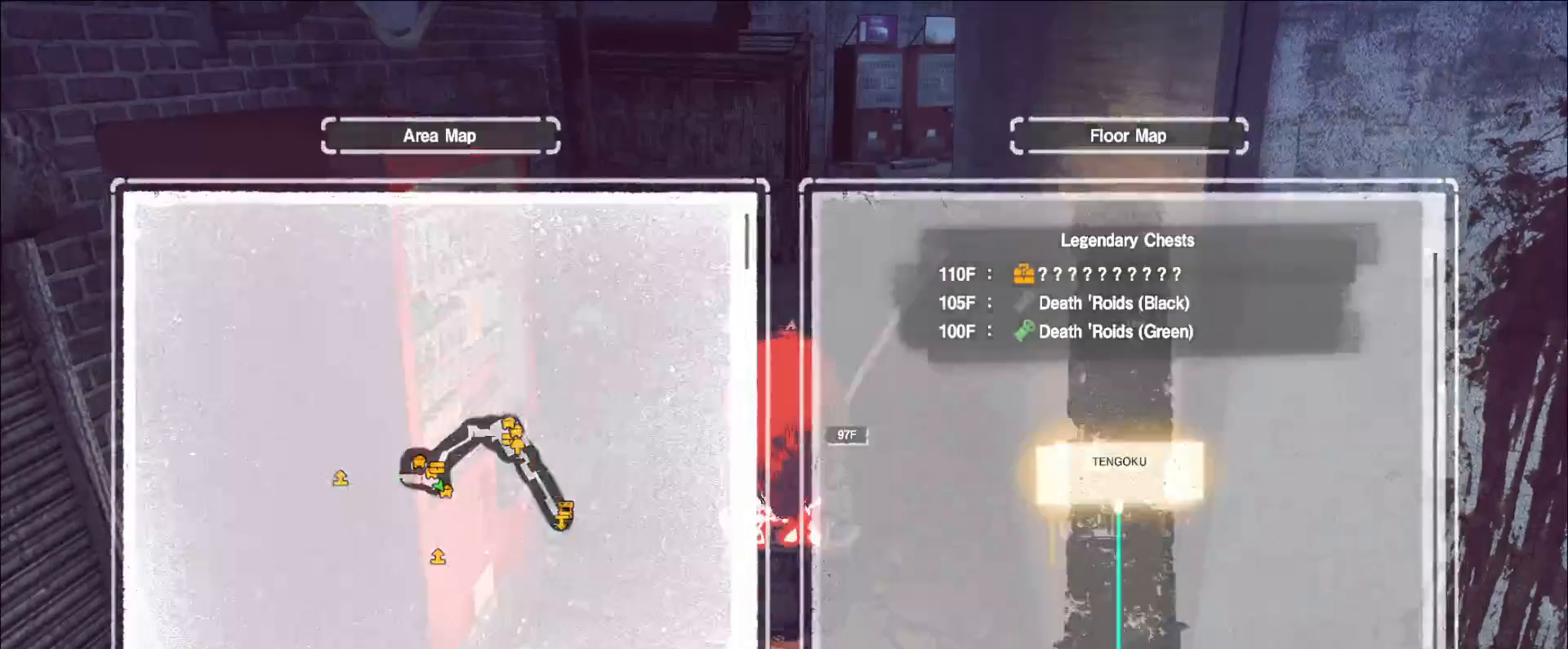
Gameplay with keyboard and mouse; each line is a JSON object with the keys and mouse buttons held at the frame after it. "events" lists presses ("down") and releases ("up") of "1", "2", "3", "4", "5", "a", "alt", "b", "c", "ctrl", "d", "e", "f", "g", "q", "r", "s", "shift", "space", "t", "tab", "v", "w", "x", "z", "mouse_left", "mouse_wheel", "mouse_right", "mouse_mb4" and "mouse_mb5" between this image and that frame as [ms after this image, input, new state], when the widget could be followed in between. "mouse_left", "mouse_wheel", "mouse_right", "mouse_mb4", "mouse_mb5" = the "left", "wheel", "right", "mb4", "mb5" buttons of the "mouse" list. No other keys are recorded. "wheel" means that the mouse wheel is clicked or scrolled. Not read: mouse_move.
{"keys": ["w"], "mouse": [], "events": [[160, "w", "down"], [320, "ctrl", "down"], [440, "ctrl", "up"]]}
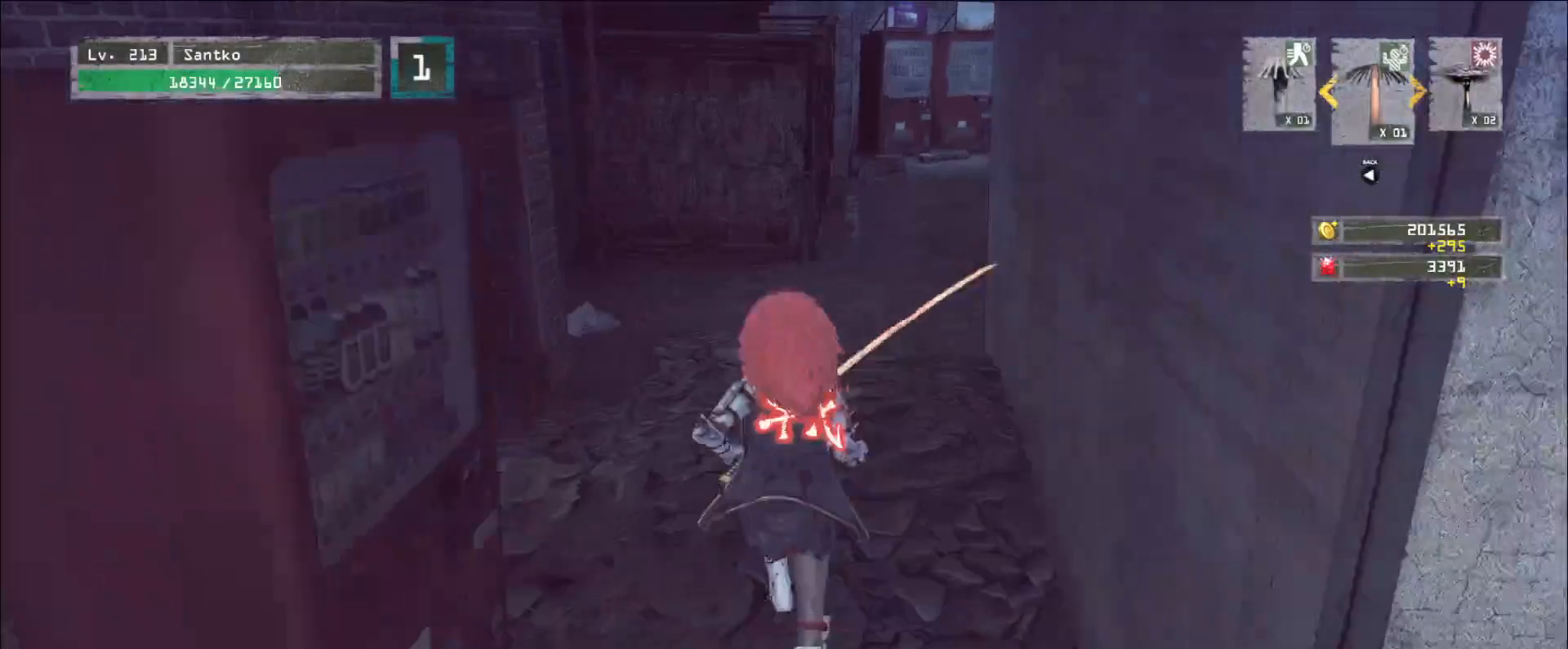
{"keys": ["w"], "mouse": [], "events": [[360, "a", "down"], [440, "a", "up"]]}
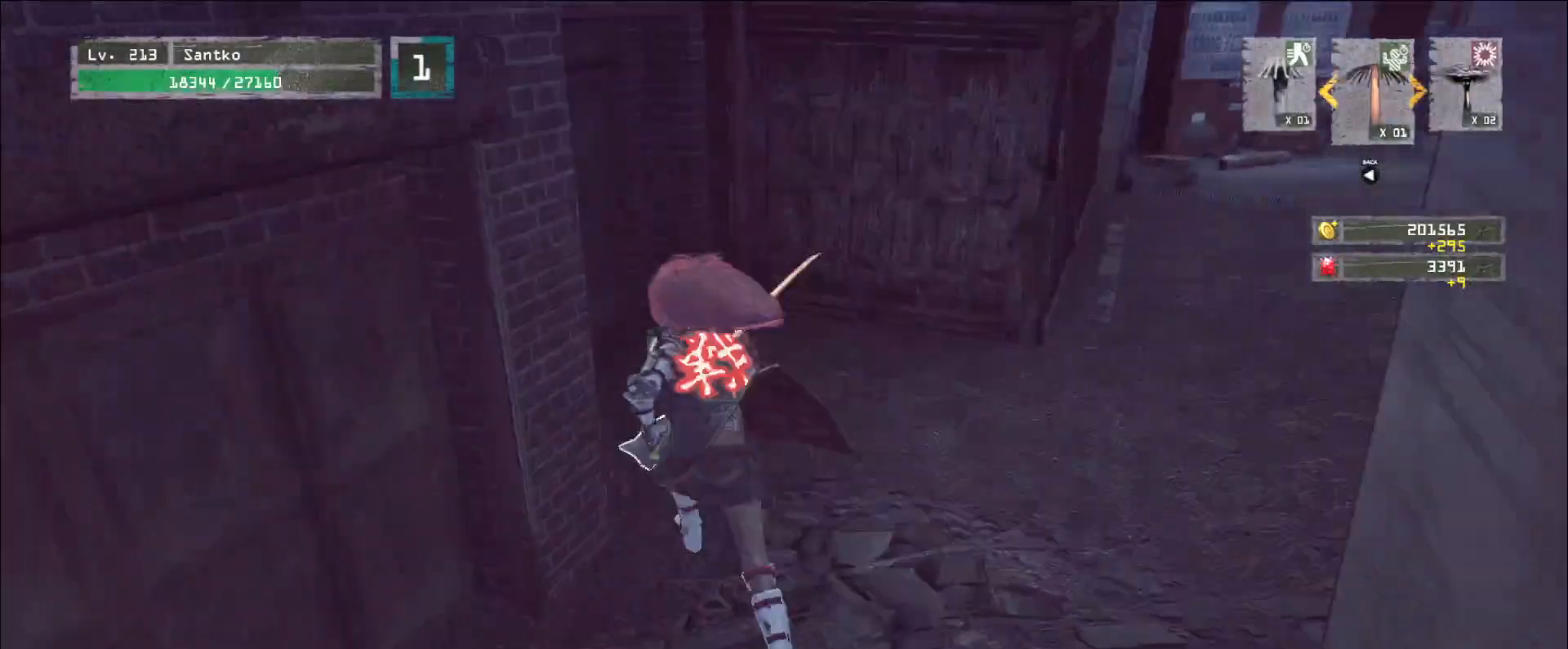
{"keys": ["a", "ctrl"], "mouse": [], "events": [[80, "w", "up"], [360, "a", "down"], [440, "ctrl", "down"]]}
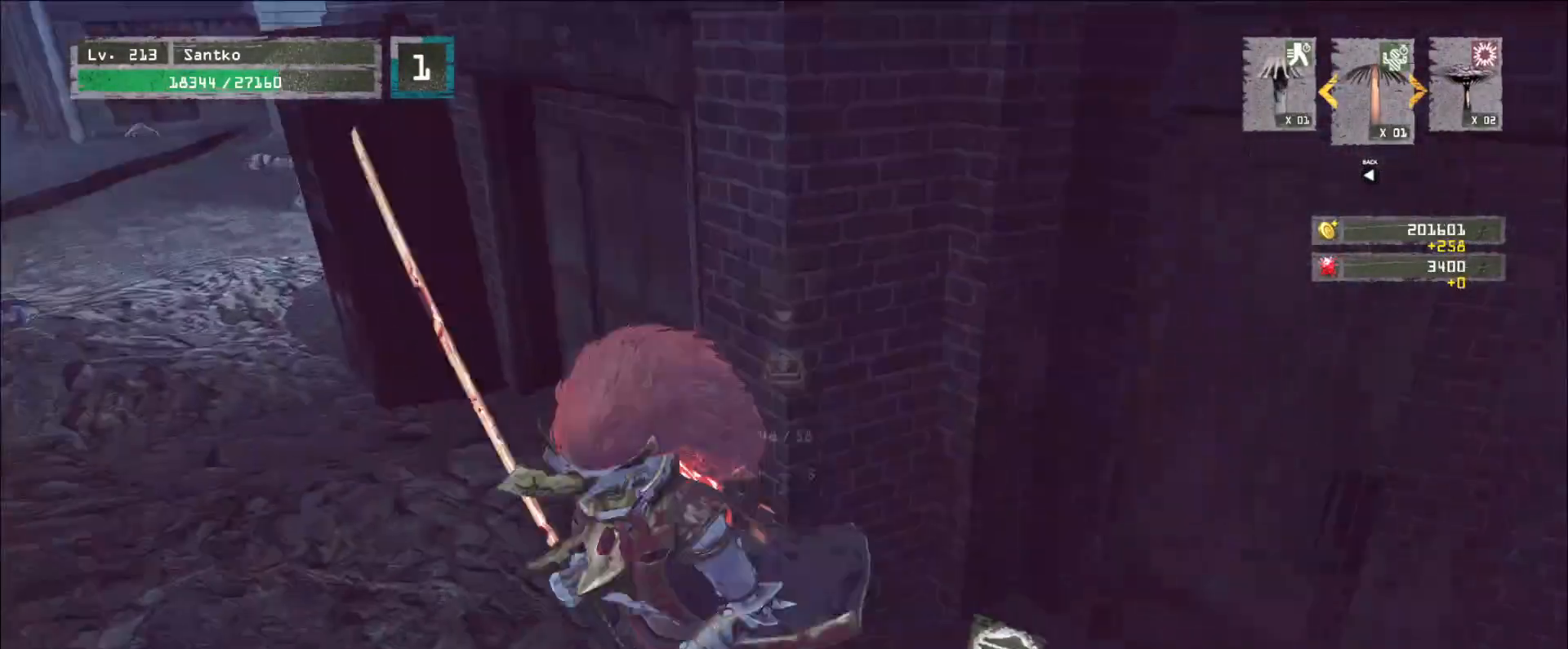
{"keys": ["4"], "mouse": [], "events": [[80, "ctrl", "up"], [80, "w", "down"], [200, "a", "up"], [280, "w", "up"], [320, "r", "down"], [400, "r", "up"], [440, "4", "down"]]}
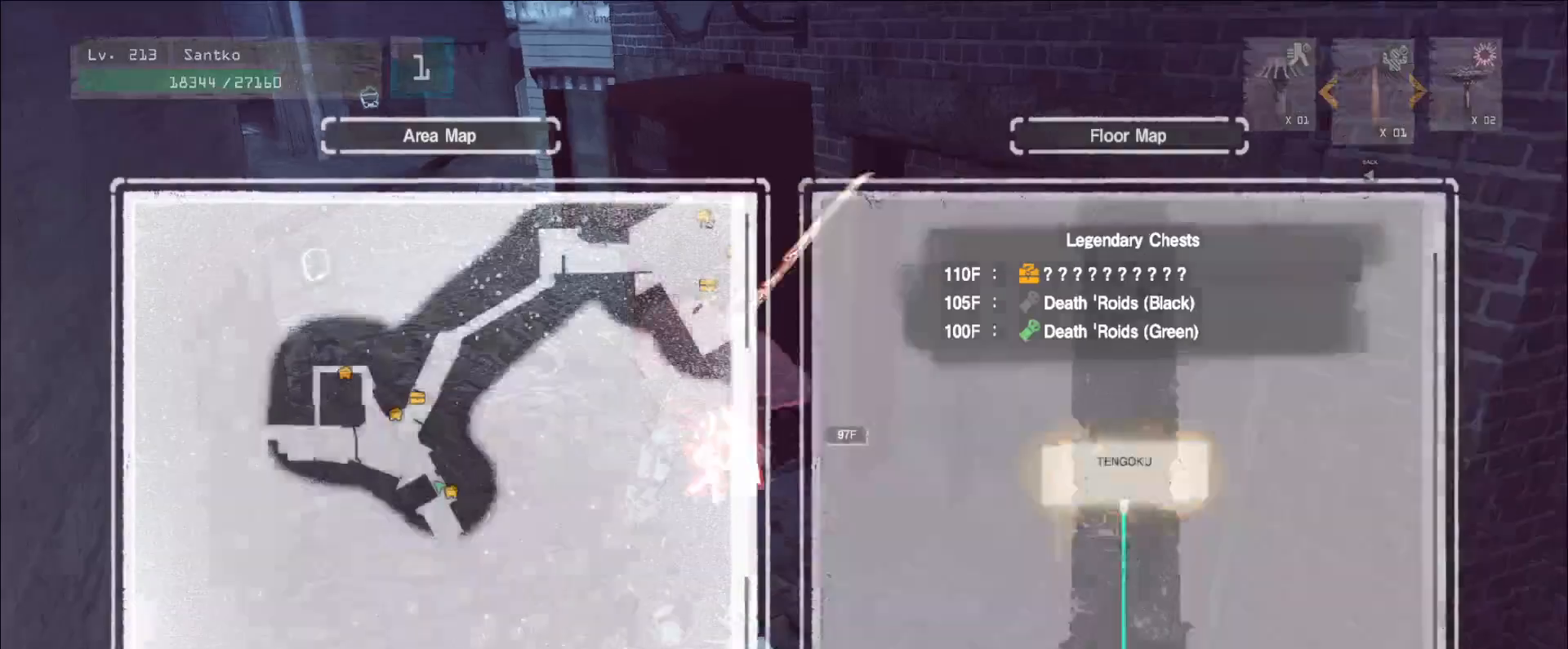
{"keys": [], "mouse": []}
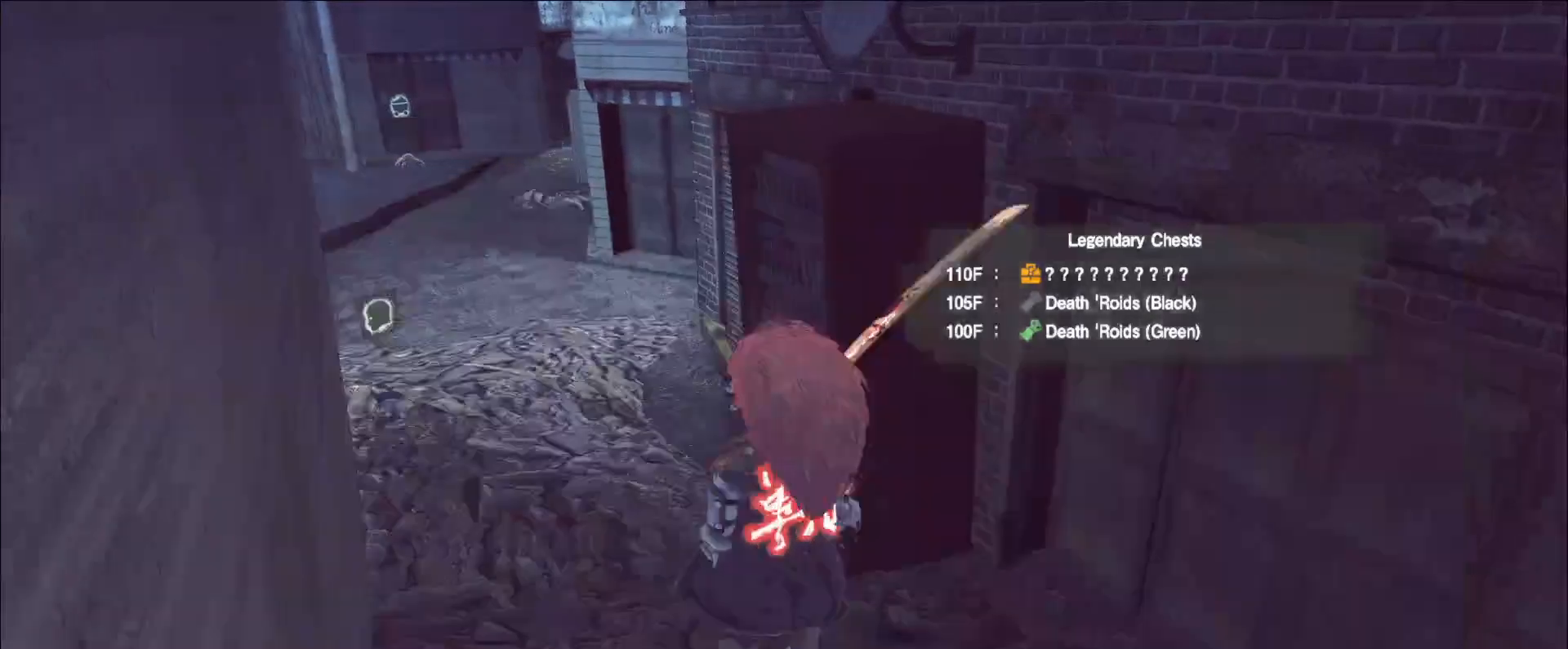
{"keys": ["a", "w"], "mouse": [], "events": [[40, "a", "down"], [160, "ctrl", "down"], [280, "ctrl", "up"], [320, "w", "down"]]}
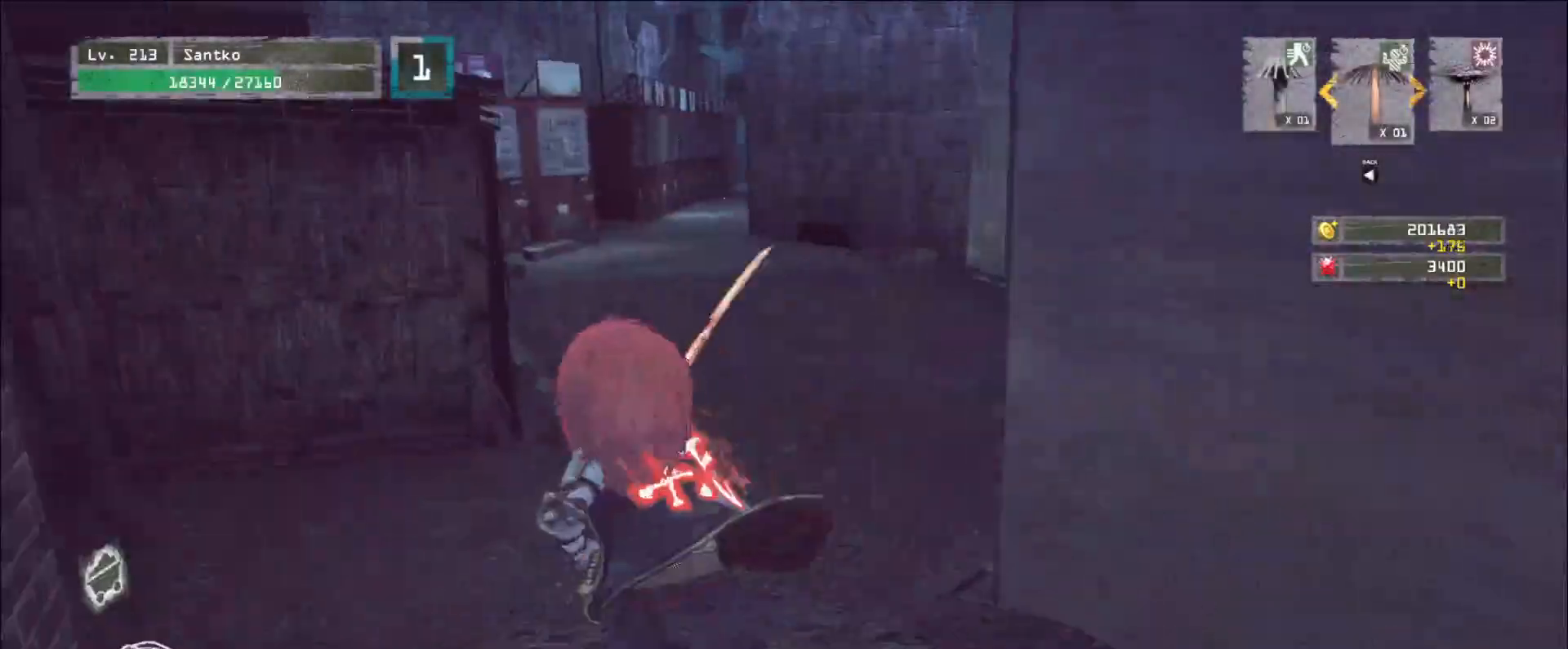
{"keys": ["w"], "mouse": [], "events": [[120, "a", "up"], [240, "d", "down"], [360, "d", "up"]]}
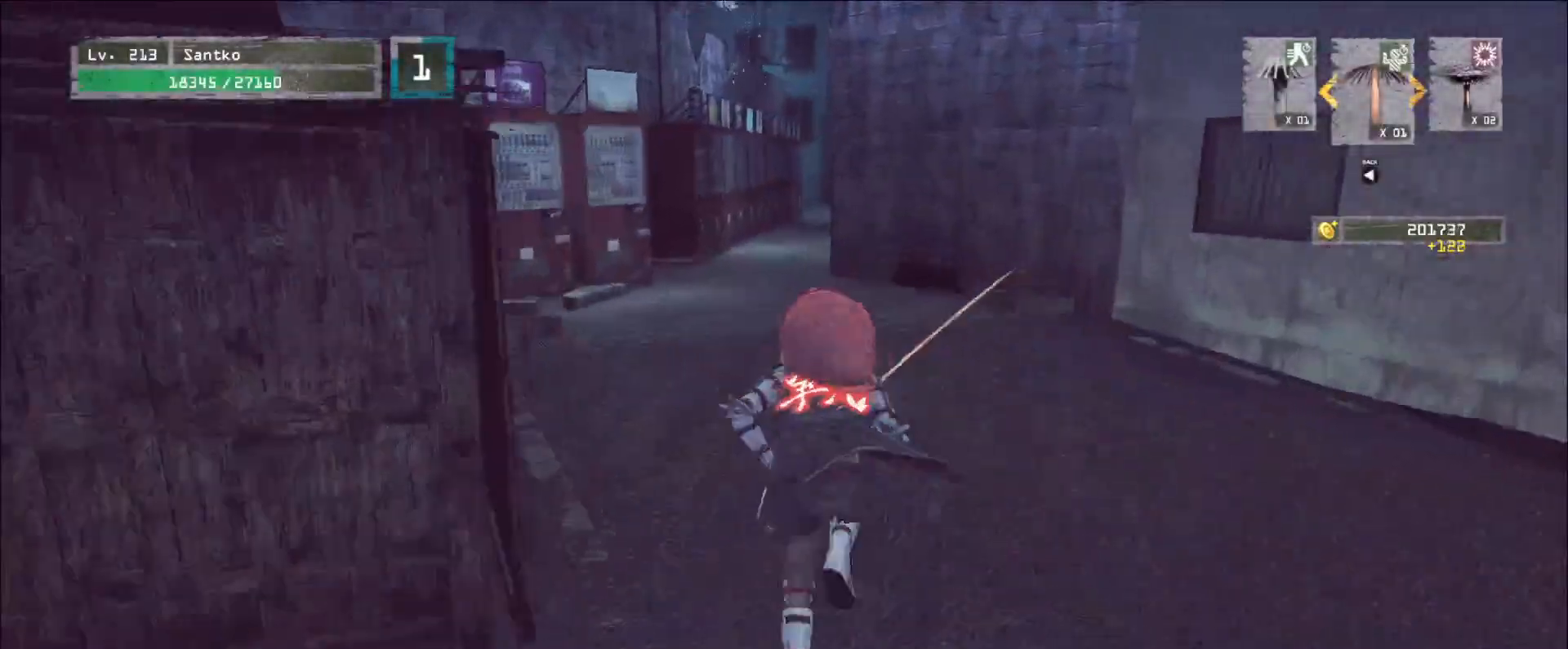
{"keys": ["a", "w"], "mouse": [], "events": [[360, "a", "down"]]}
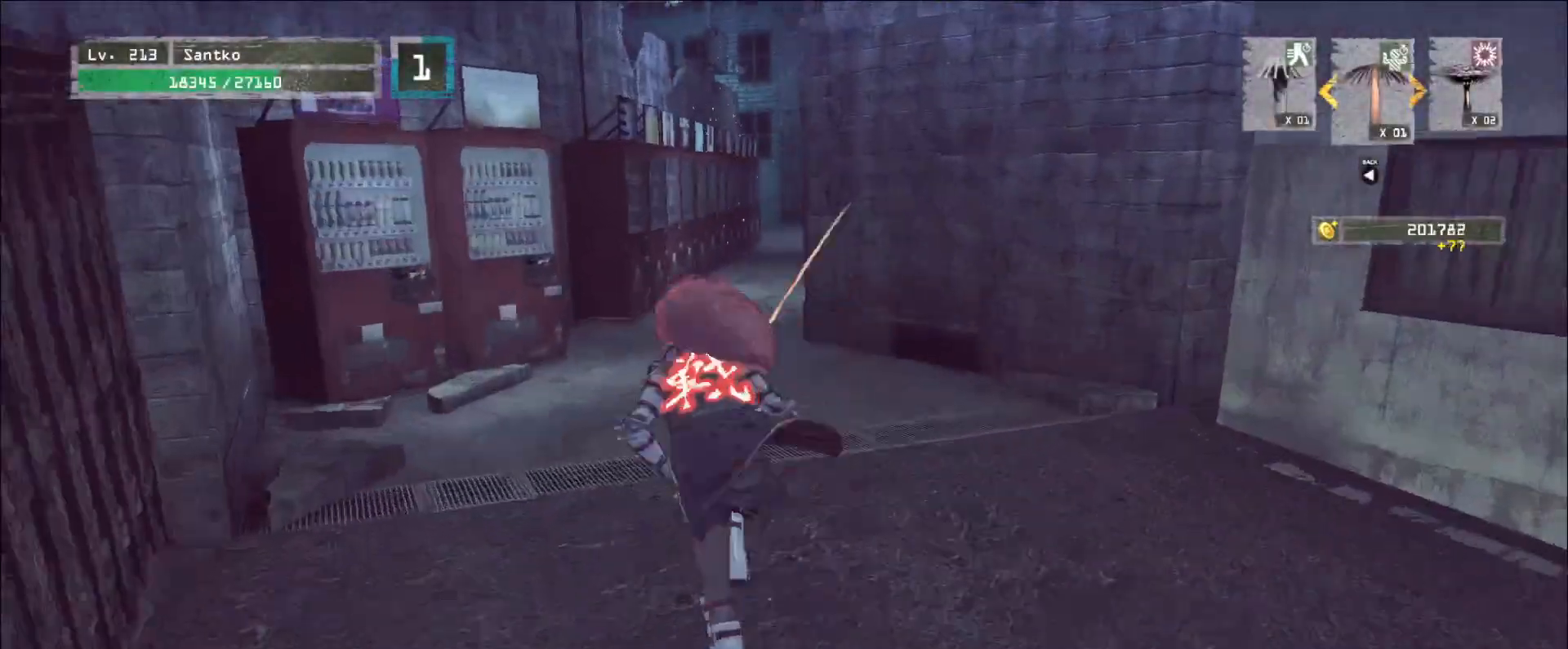
{"keys": ["w"], "mouse": [], "events": [[120, "a", "up"]]}
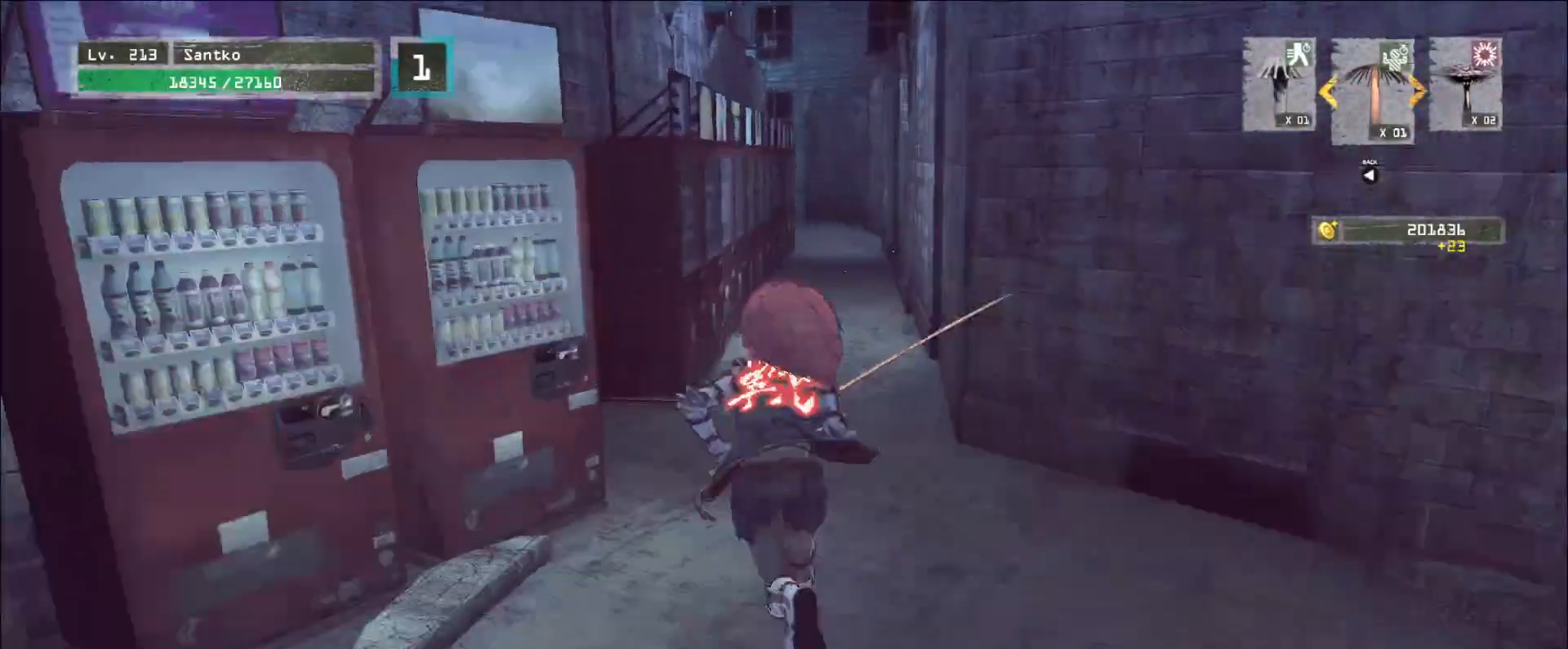
{"keys": ["w"], "mouse": [], "events": []}
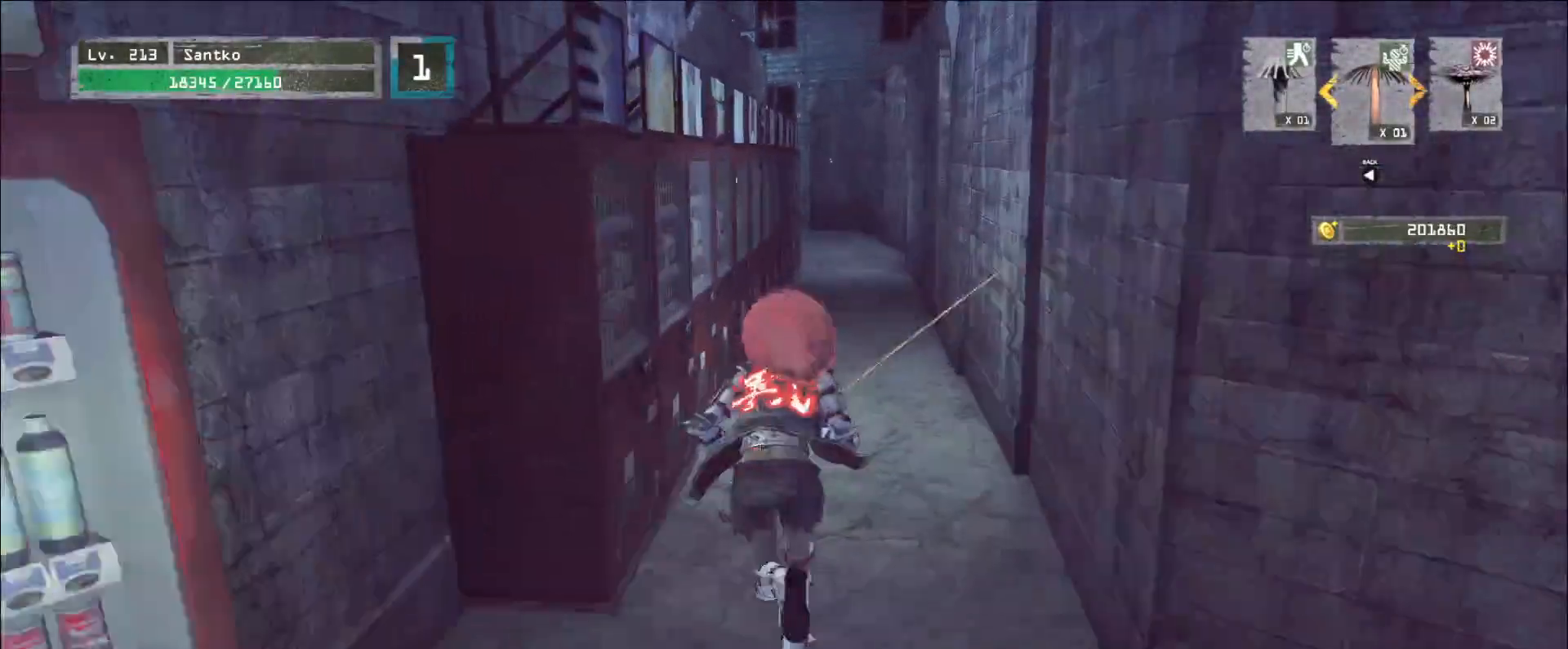
{"keys": ["w"], "mouse": [], "events": []}
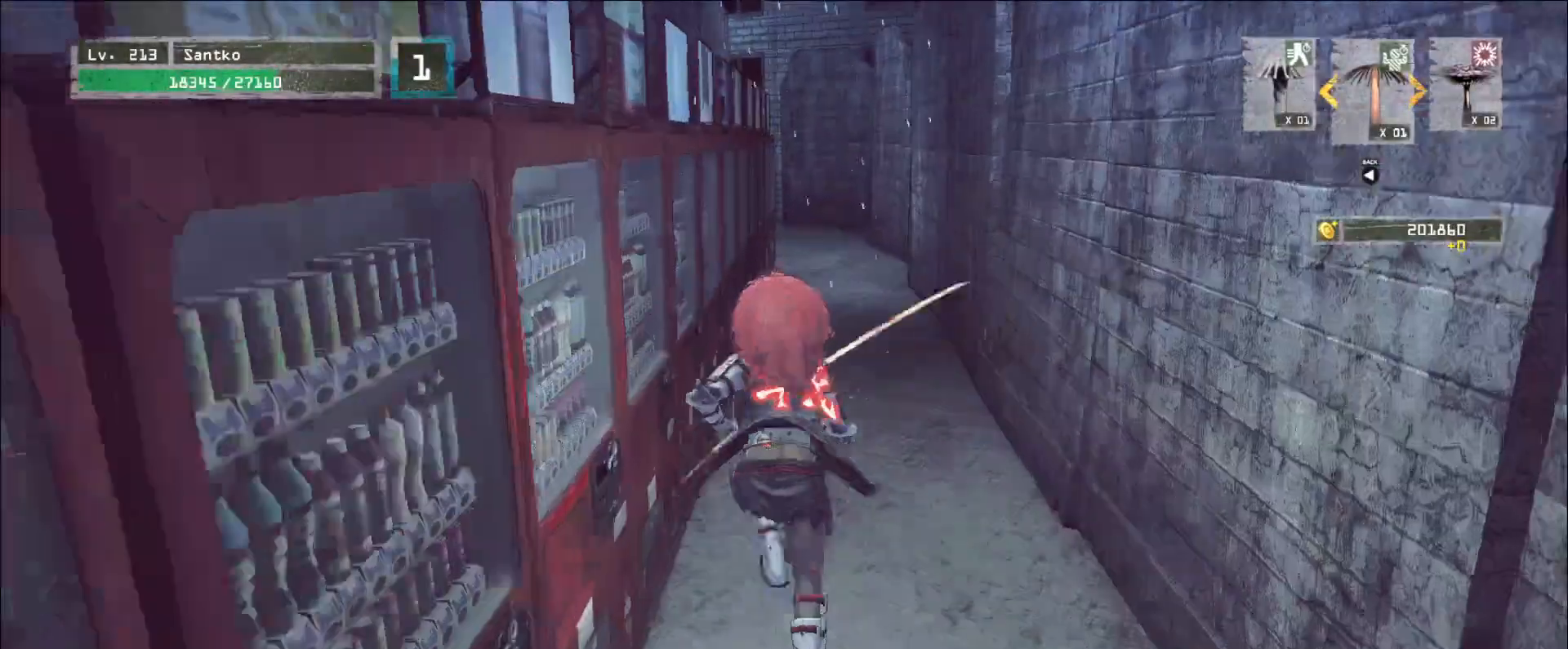
{"keys": ["w"], "mouse": [], "events": []}
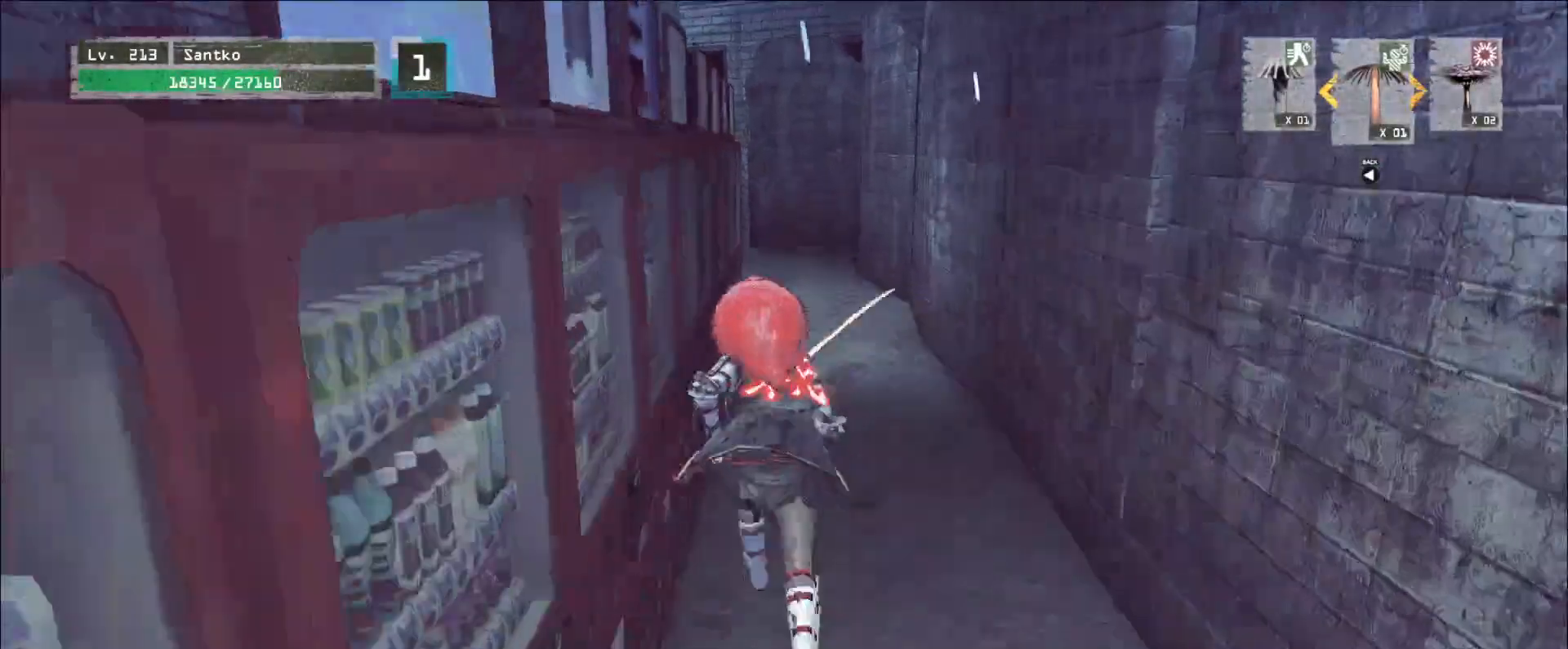
{"keys": ["w"], "mouse": [], "events": []}
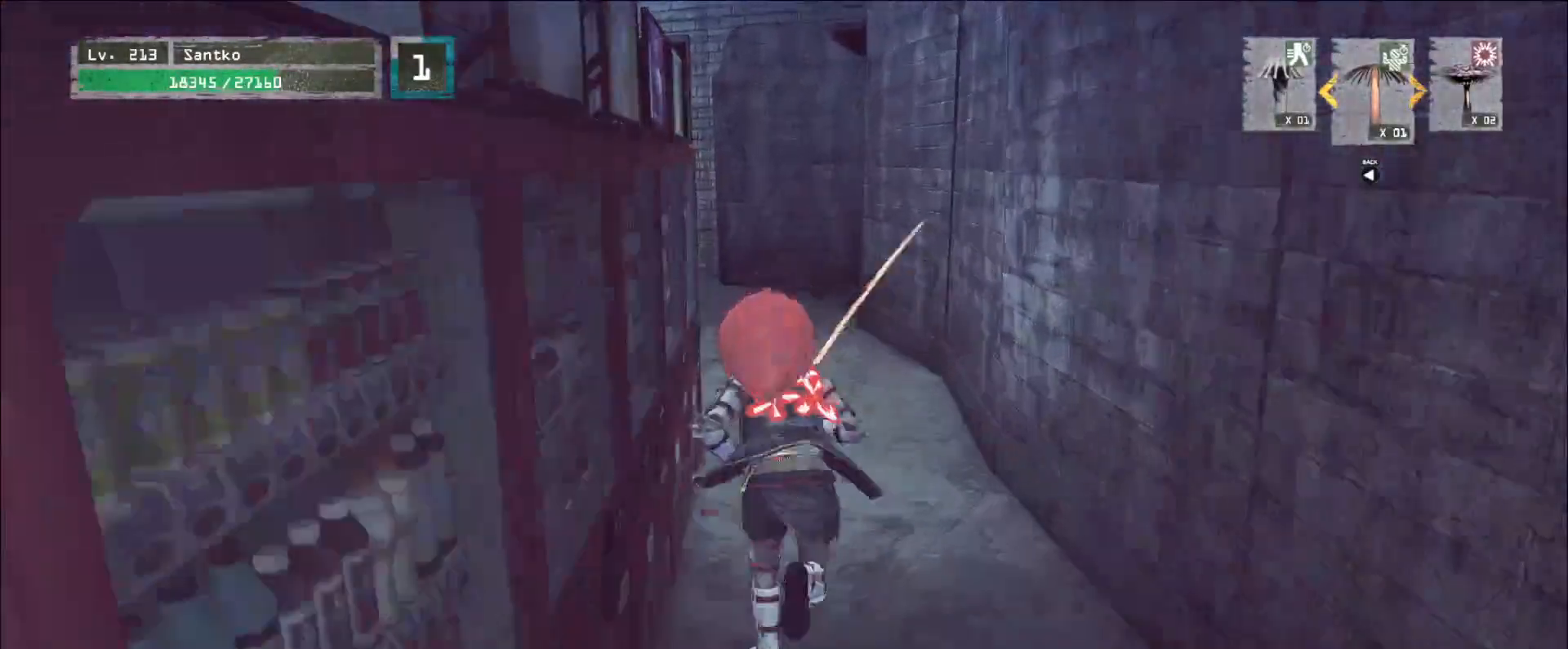
{"keys": ["w"], "mouse": [], "events": []}
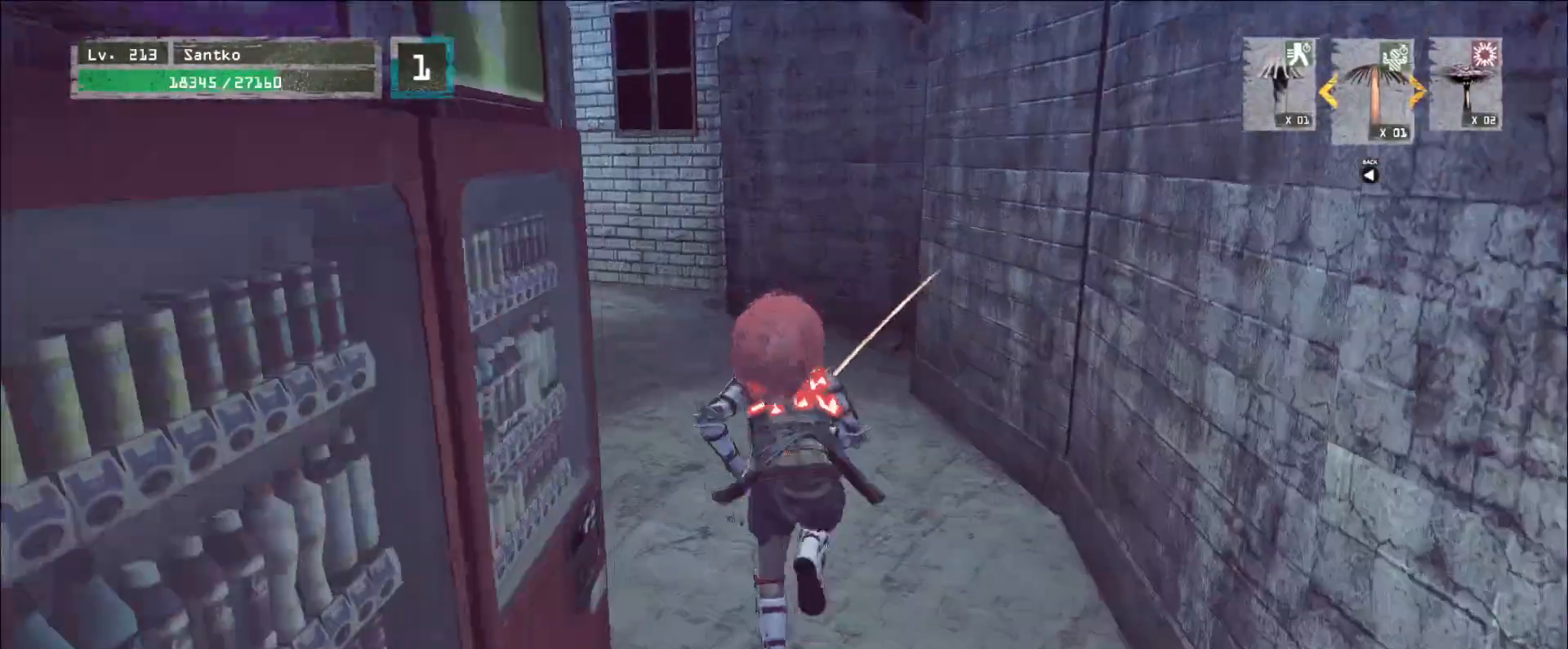
{"keys": ["w"], "mouse": [], "events": []}
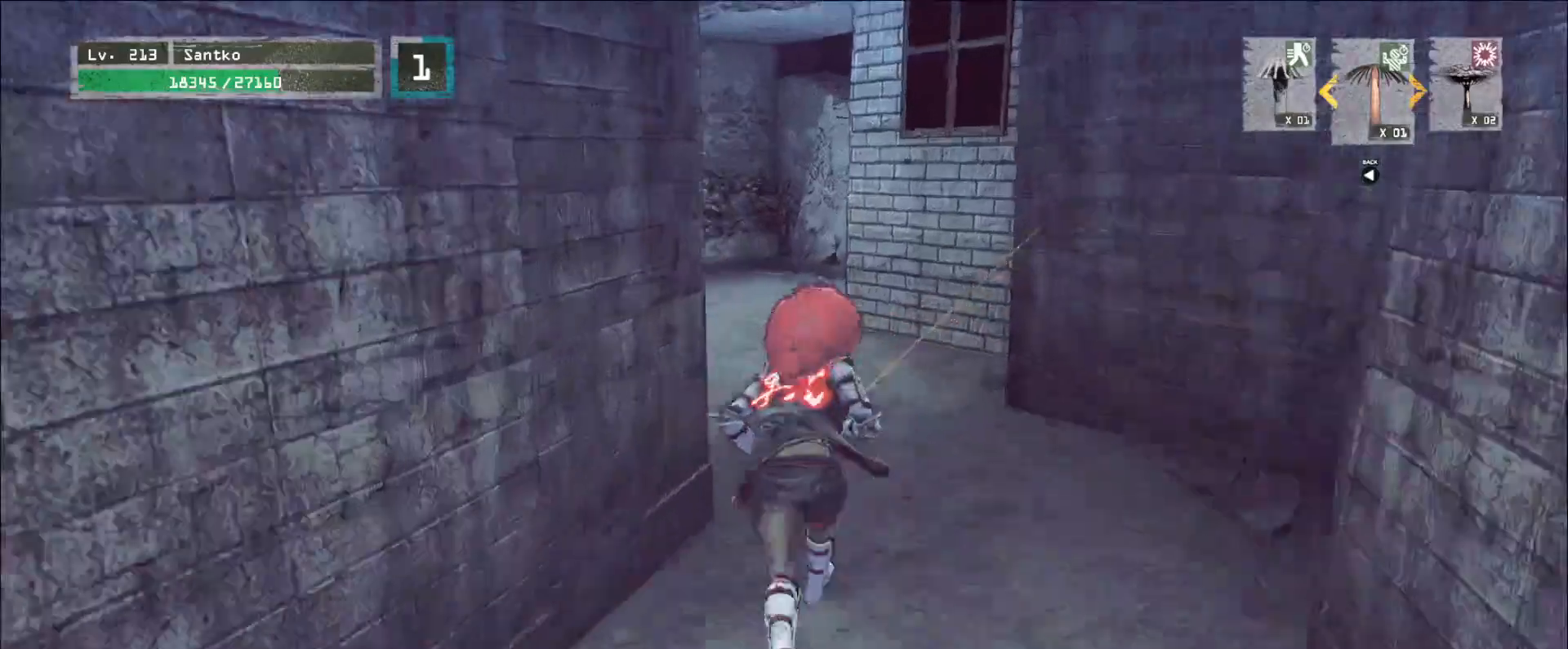
{"keys": ["w"], "mouse": [], "events": []}
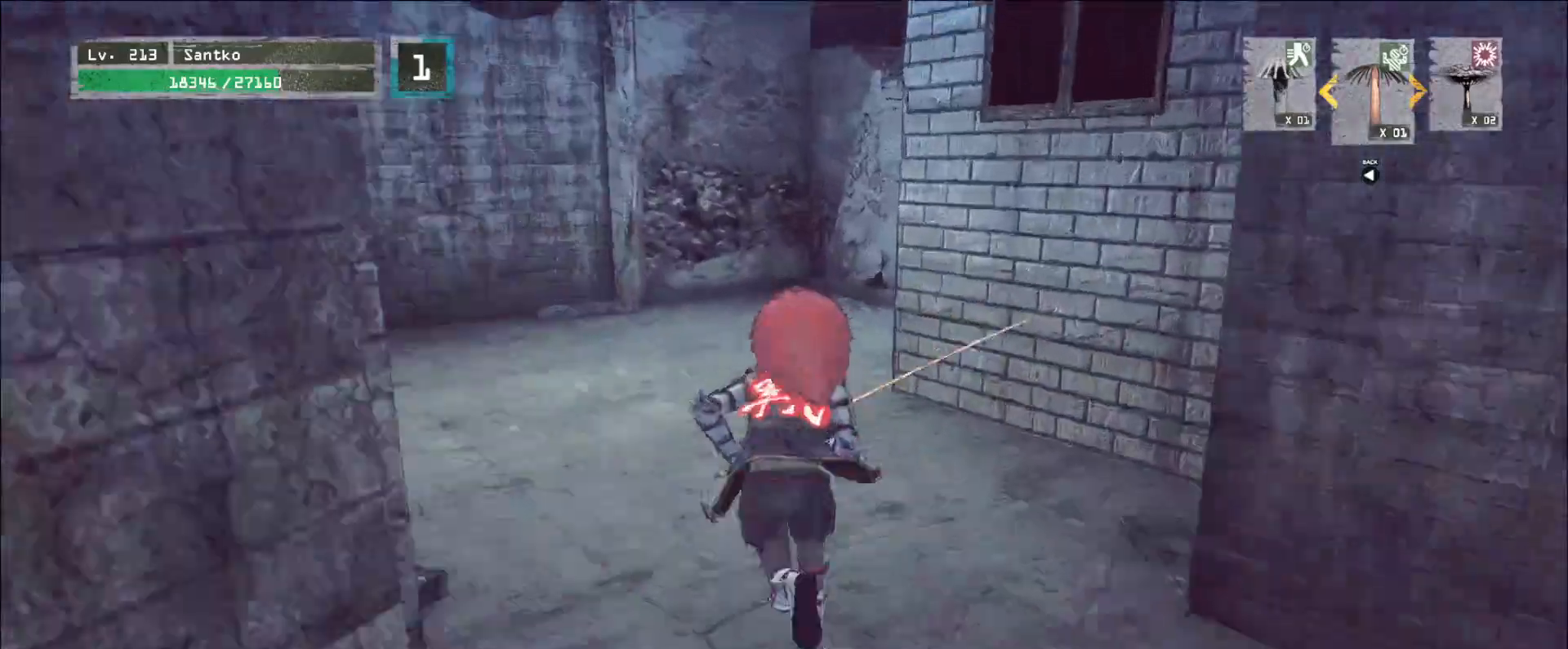
{"keys": ["w"], "mouse": [], "events": []}